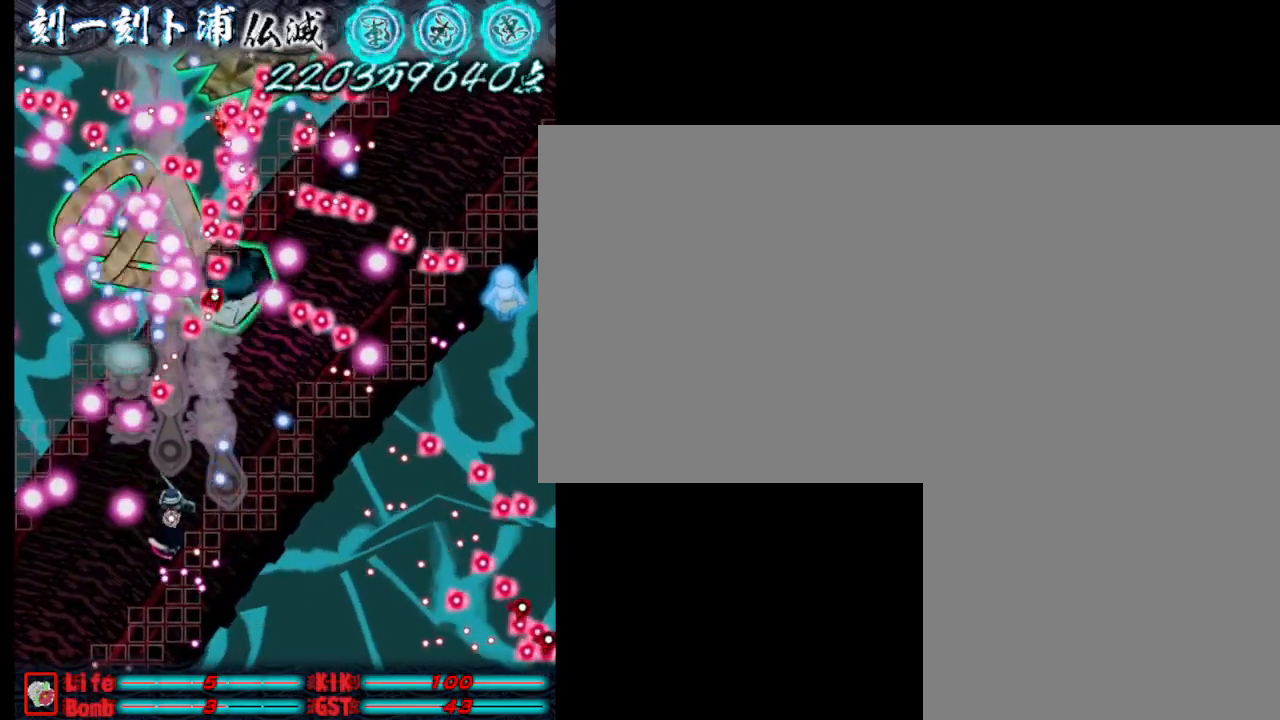
Gameplay with keyboard; each line is a JSON object with the keys held at the frame after it. "events" lists presses ("down") and releases ("up") of ".", "a", "alt_l", "alt_r", "b", "c", "comma", "d", "e", "f", "g", "h", "i", "j", "k", "l", "m", "n", "o", "p", "q", "r", "s", "semicolon", "shift", "space", "super", "t", "u", "v", "w", "x", "y" and "z" between this image and that frame as [ms after this image, input, new state], when the widget could be followed in between. No other keys are recorded. Mouse input is not recorded.
{"keys": ["j", "w"], "events": [[83, "w", "down"], [233, "w", "up"], [317, "d", "down"], [467, "d", "up"], [467, "w", "down"]]}
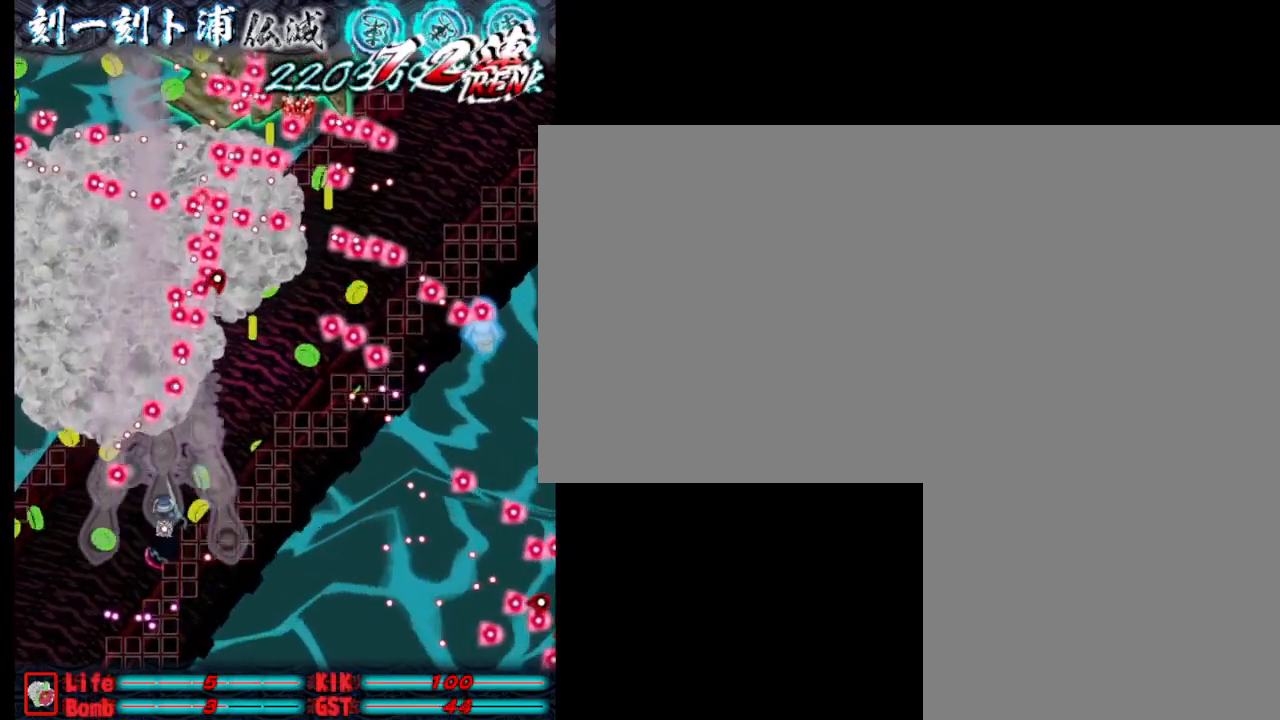
{"keys": ["d", "w"], "events": [[167, "d", "down"], [200, "j", "up"], [250, "j", "down"], [350, "j", "up"], [400, "j", "down"], [500, "j", "up"]]}
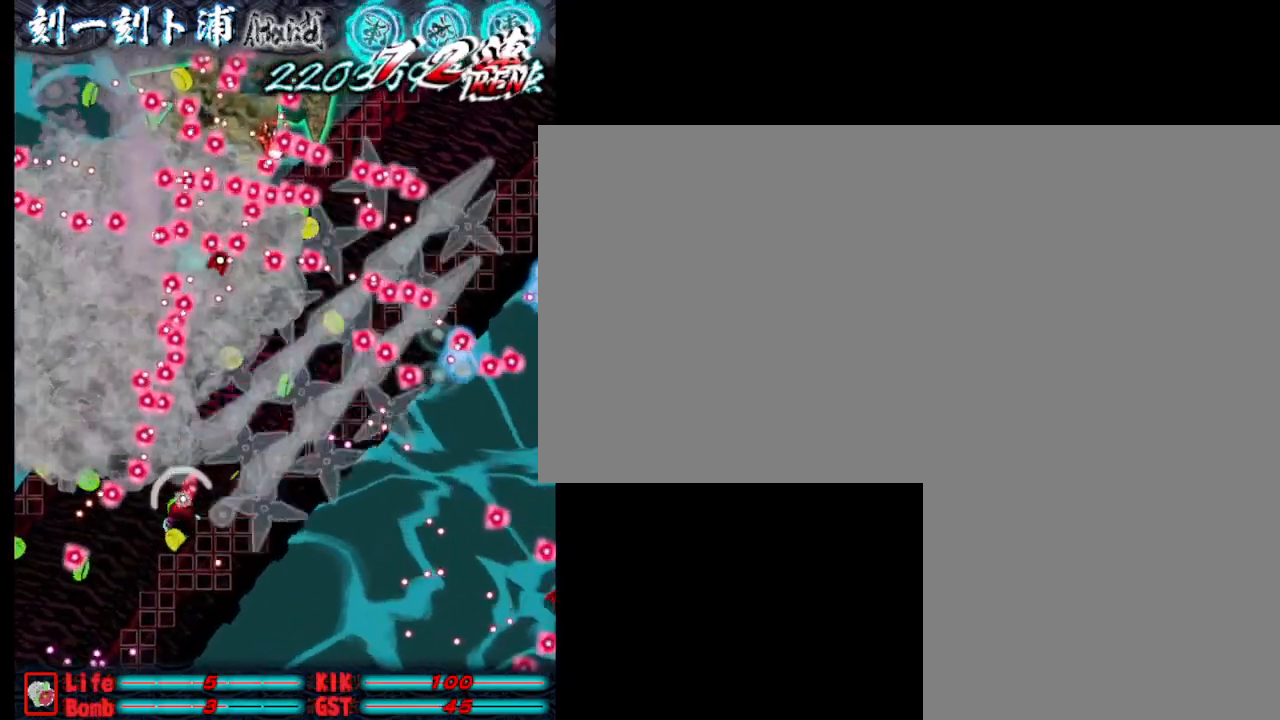
{"keys": [], "events": [[83, "j", "down"], [133, "w", "up"], [183, "j", "up"], [233, "j", "down"], [233, "w", "down"], [283, "d", "up"], [333, "j", "up"], [417, "j", "down"], [467, "j", "up"], [467, "w", "up"]]}
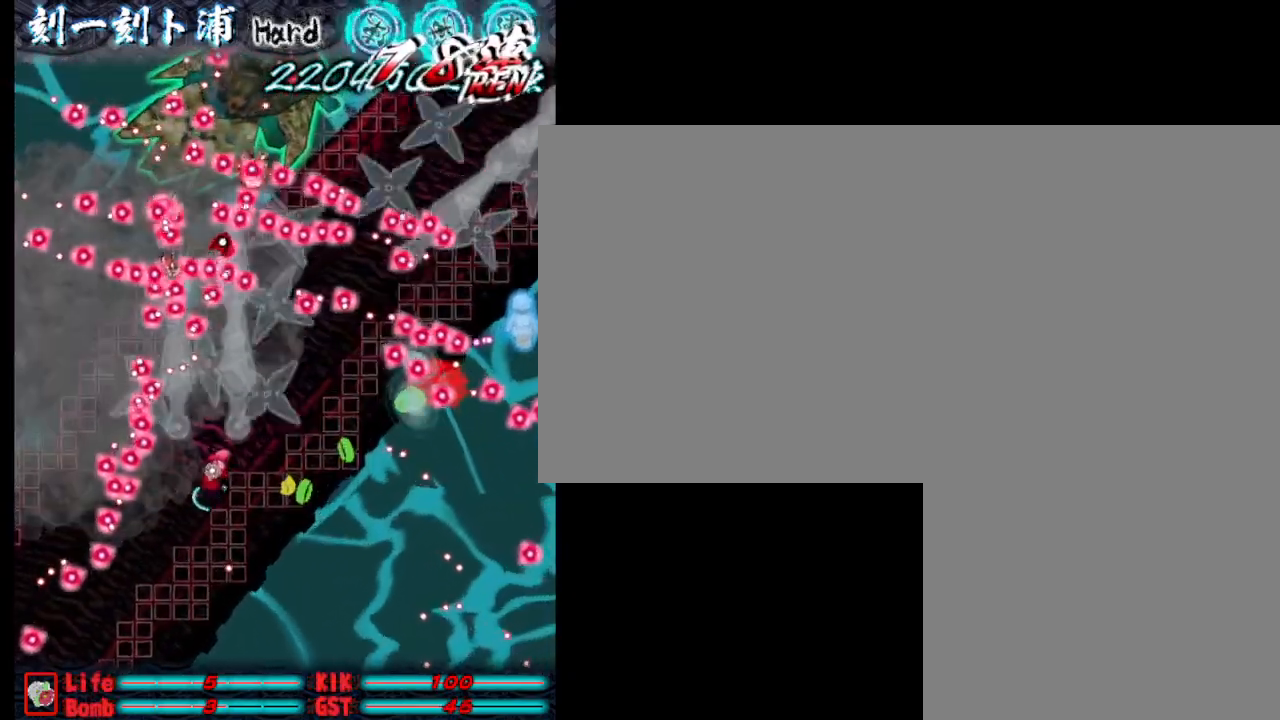
{"keys": ["d"], "events": [[17, "d", "down"], [67, "j", "down"], [117, "j", "up"], [150, "d", "up"], [150, "w", "down"], [200, "j", "down"], [300, "j", "up"], [350, "j", "down"], [400, "d", "down"], [450, "j", "up"], [450, "w", "up"]]}
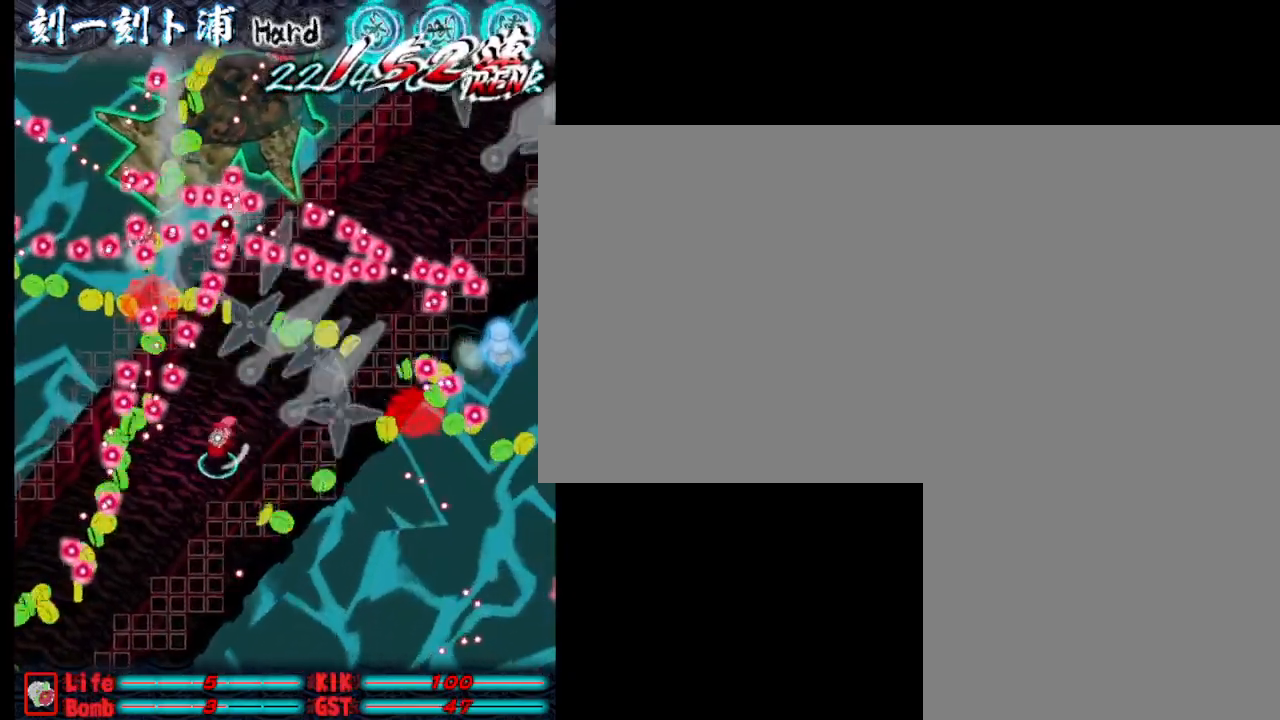
{"keys": [], "events": [[33, "j", "down"], [33, "w", "down"], [83, "d", "up"], [133, "j", "up"], [183, "j", "down"], [233, "w", "up"], [283, "j", "up"], [367, "j", "down"], [417, "j", "up"]]}
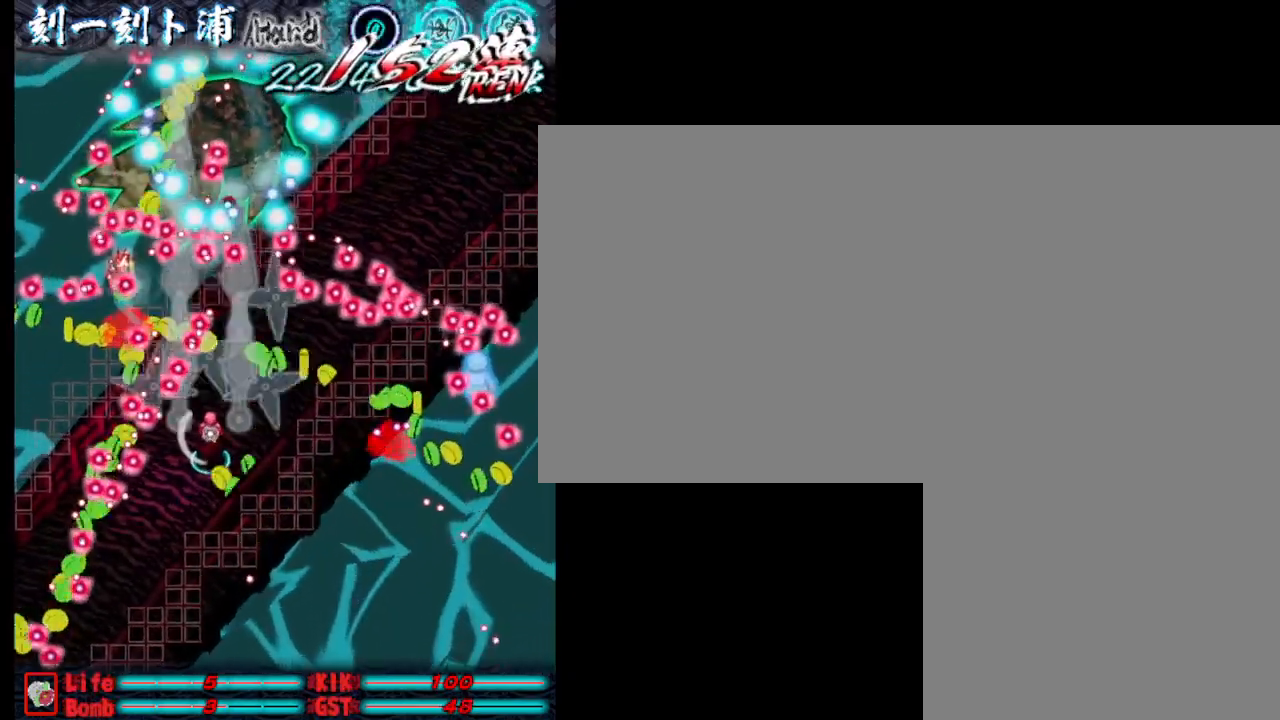
{"keys": ["j"], "events": [[17, "j", "down"], [67, "j", "up"], [117, "d", "down"], [167, "j", "down"], [250, "d", "up"], [250, "j", "up"], [250, "w", "down"], [350, "j", "down"], [400, "j", "up"], [450, "w", "up"], [500, "j", "down"]]}
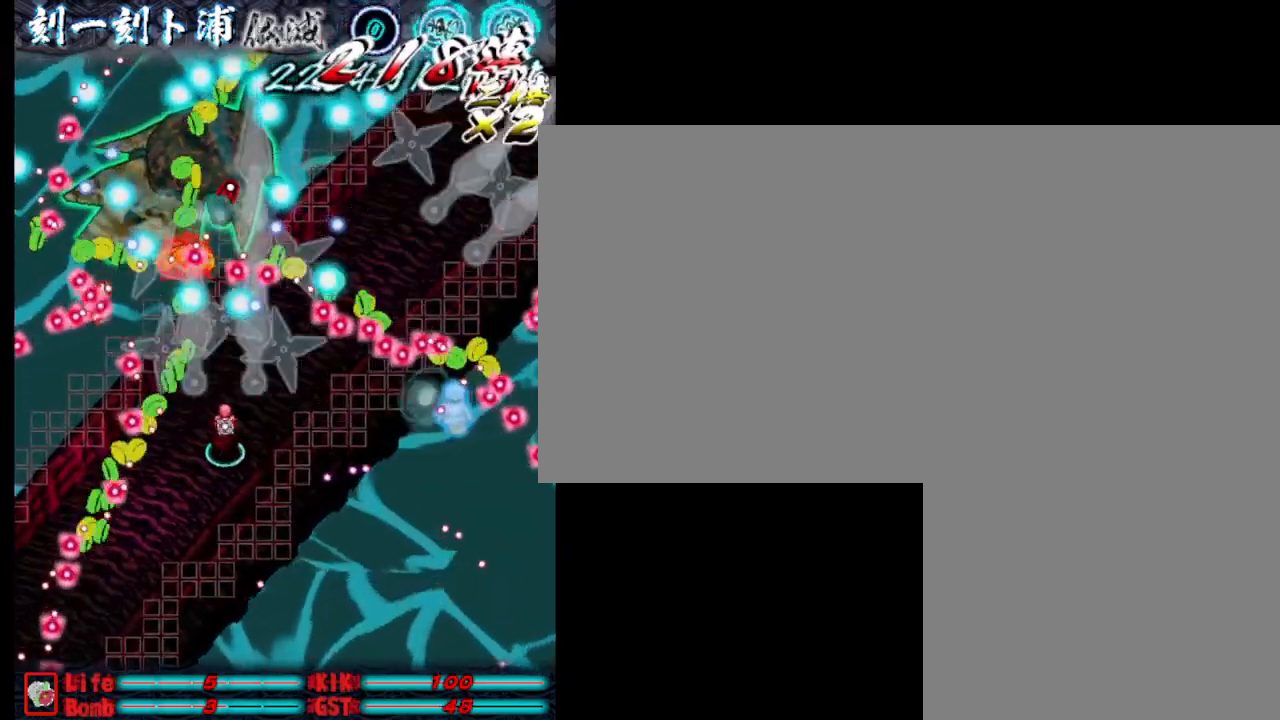
{"keys": ["j"], "events": [[83, "j", "up"], [133, "j", "down"], [233, "j", "up"], [283, "j", "down"], [367, "j", "up"], [467, "j", "down"]]}
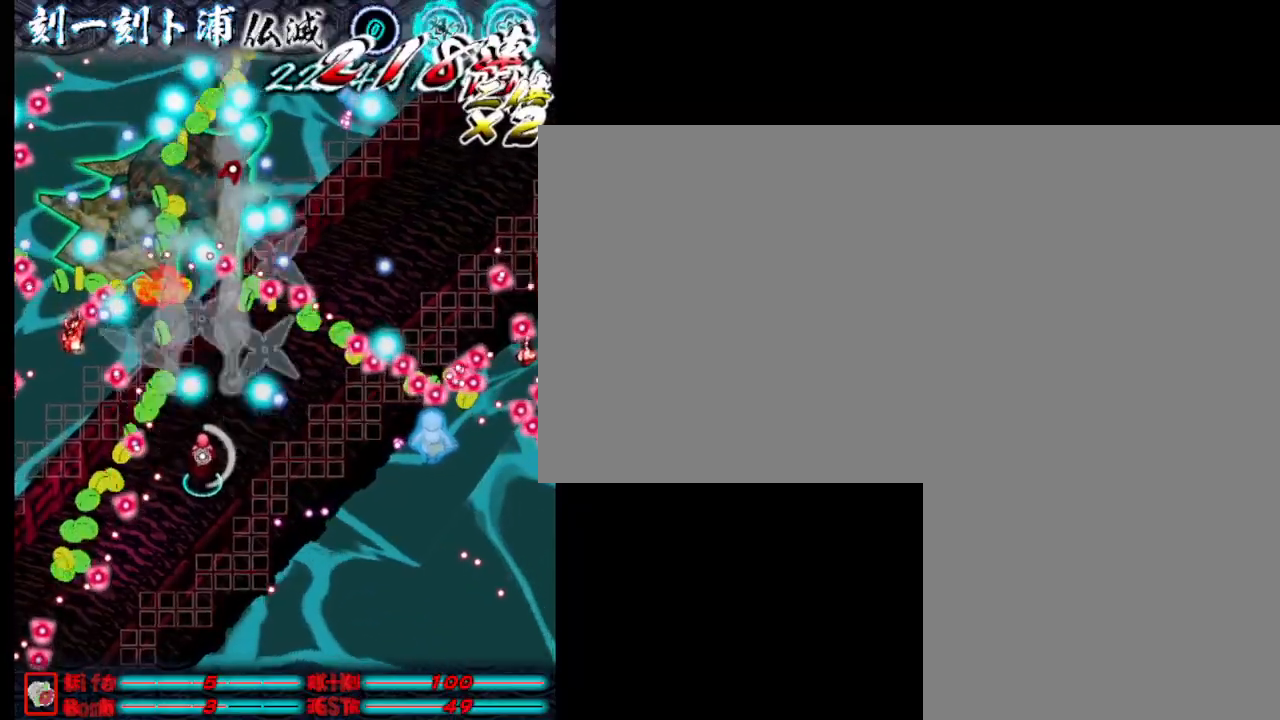
{"keys": ["j", "w"], "events": [[17, "j", "up"], [117, "j", "down"], [167, "d", "down"], [217, "j", "up"], [250, "w", "down"], [300, "d", "up"], [300, "j", "down"], [350, "j", "up"], [450, "j", "down"]]}
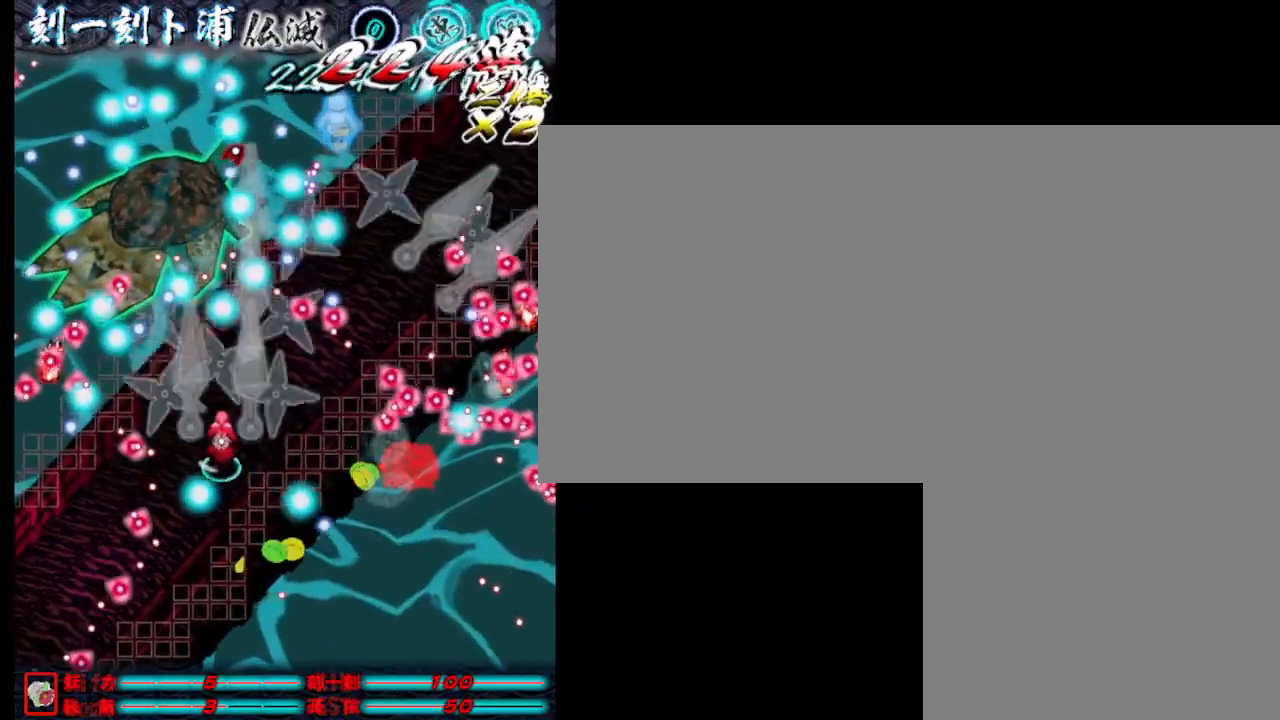
{"keys": ["j"], "events": [[50, "j", "up"], [133, "d", "down"], [133, "j", "down"], [183, "d", "up"], [183, "j", "up"], [183, "w", "up"], [283, "j", "down"], [383, "j", "up"], [467, "j", "down"]]}
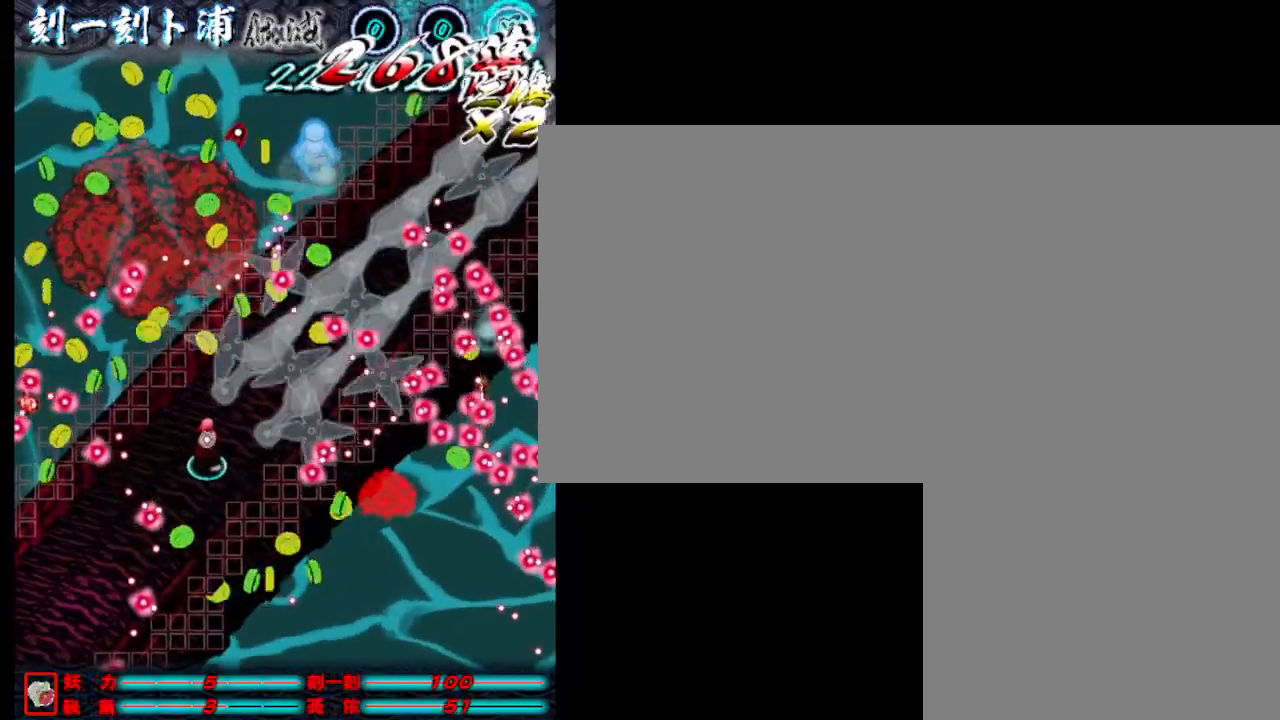
{"keys": ["d", "j"], "events": [[17, "d", "down"], [67, "j", "up"], [117, "w", "down"], [167, "j", "down"], [267, "d", "up"], [267, "j", "up"], [317, "j", "down"], [400, "d", "down"], [400, "j", "up"], [400, "w", "up"], [500, "j", "down"]]}
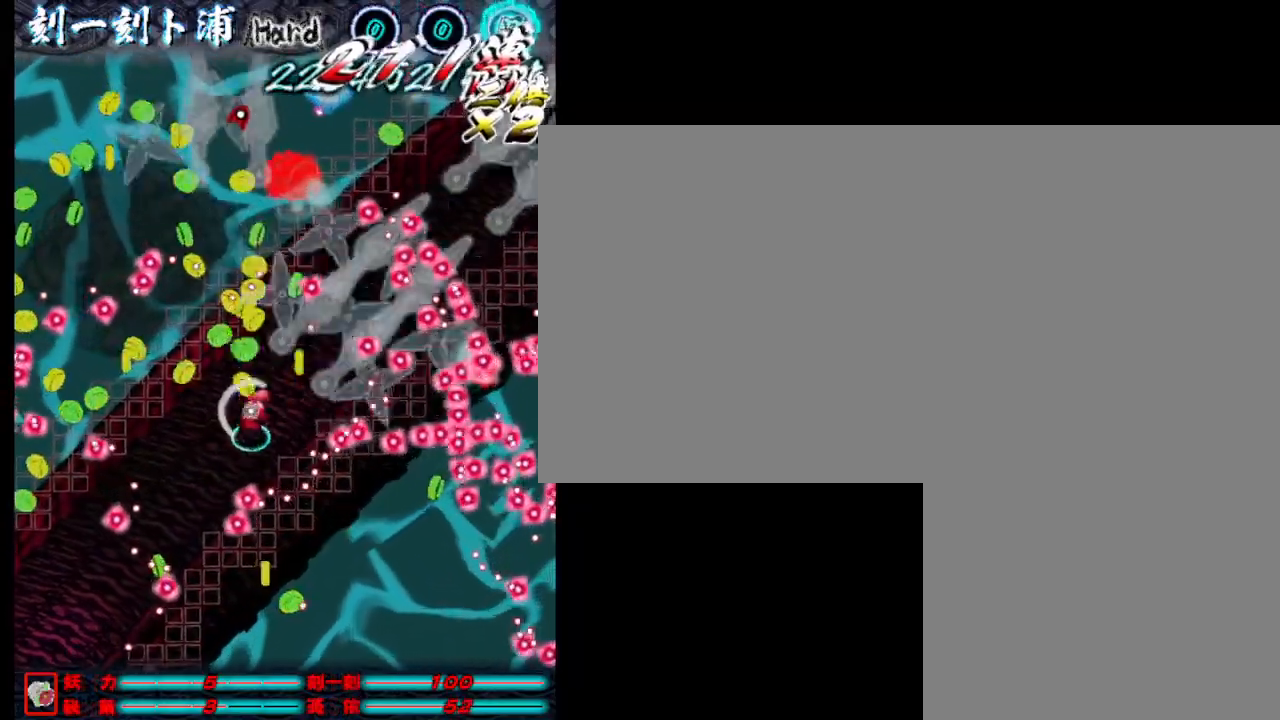
{"keys": ["j"], "events": [[50, "j", "up"], [100, "d", "up"], [100, "w", "down"], [150, "j", "down"], [183, "j", "up"], [233, "d", "down"], [233, "w", "up"], [283, "j", "down"], [383, "d", "up"], [383, "j", "up"], [383, "w", "down"], [483, "j", "down"], [483, "w", "up"]]}
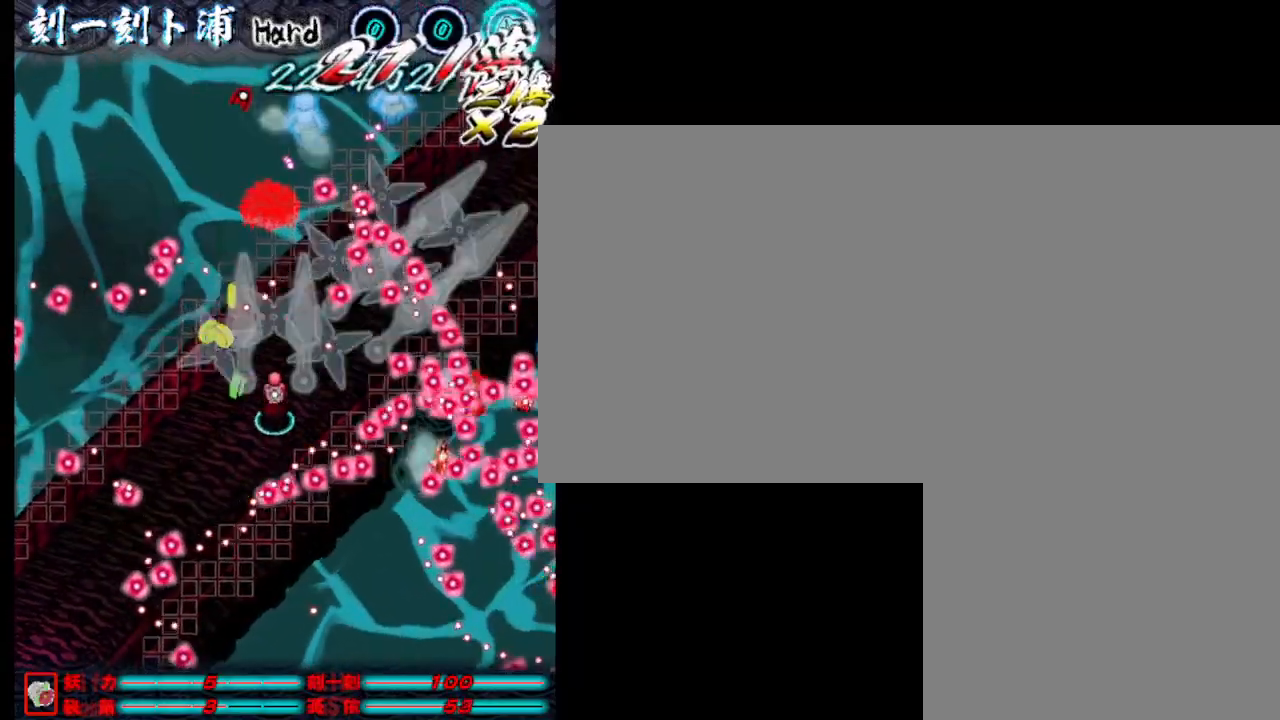
{"keys": ["j"], "events": [[17, "j", "up"], [117, "j", "down"], [167, "d", "down"], [217, "j", "up"], [267, "d", "up"], [317, "j", "down"], [350, "j", "up"], [450, "j", "down"]]}
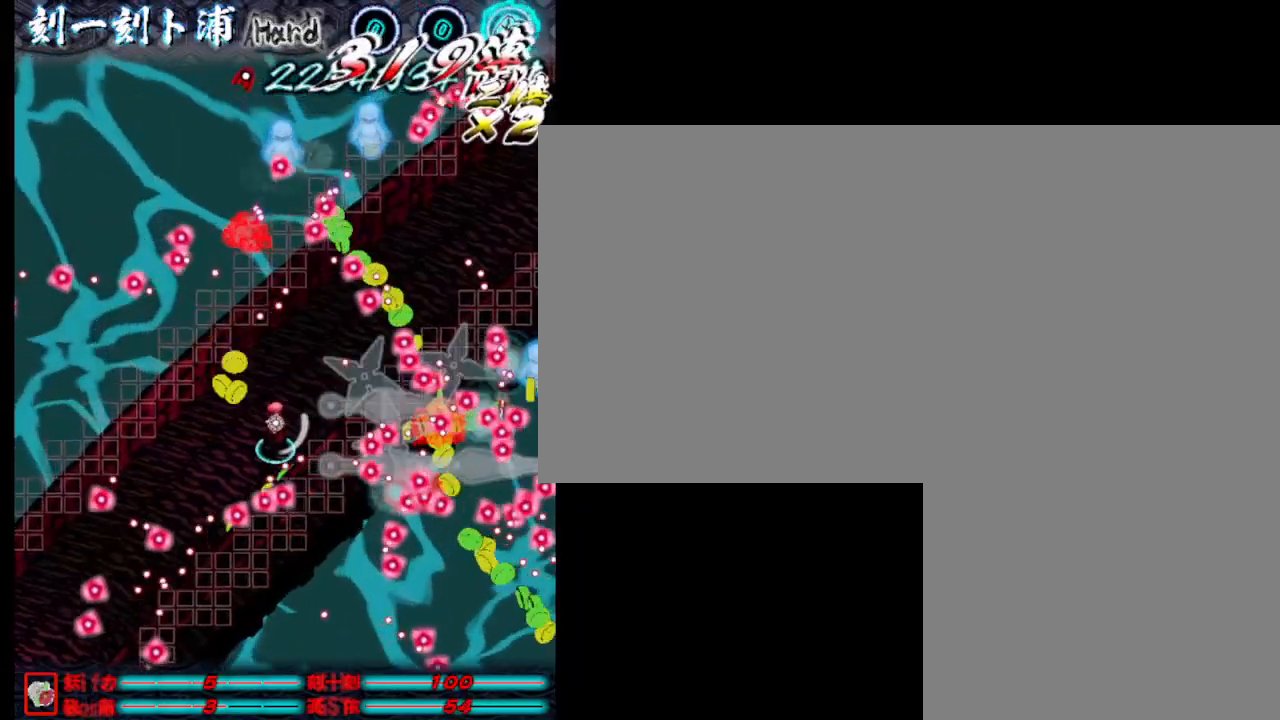
{"keys": ["j"], "events": [[50, "j", "up"], [50, "w", "down"], [150, "j", "down"], [233, "d", "down"], [233, "j", "up"], [233, "w", "up"], [333, "j", "down"], [383, "d", "up"], [383, "j", "up"], [483, "j", "down"]]}
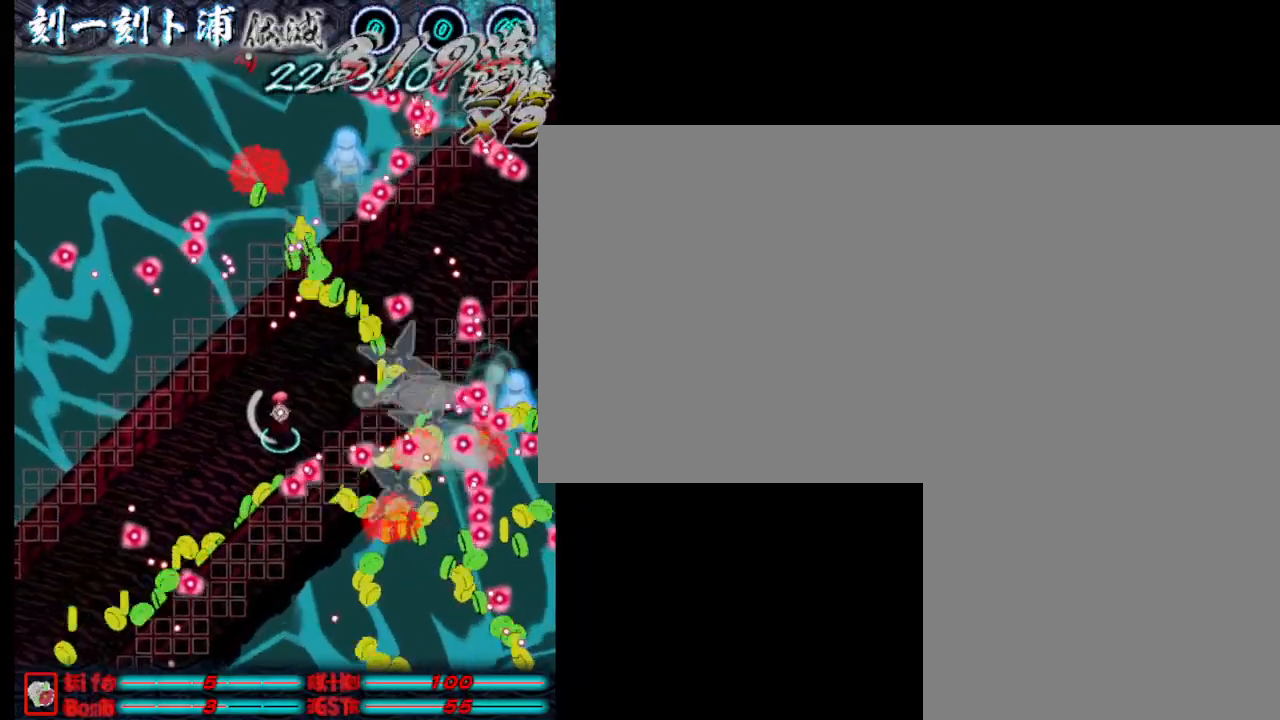
{"keys": ["j"], "events": [[33, "j", "up"], [117, "j", "down"], [117, "w", "down"], [167, "d", "down"], [167, "w", "up"], [217, "j", "up"], [317, "d", "up"], [317, "j", "down"], [317, "w", "down"], [367, "j", "up"], [450, "j", "down"], [450, "w", "up"]]}
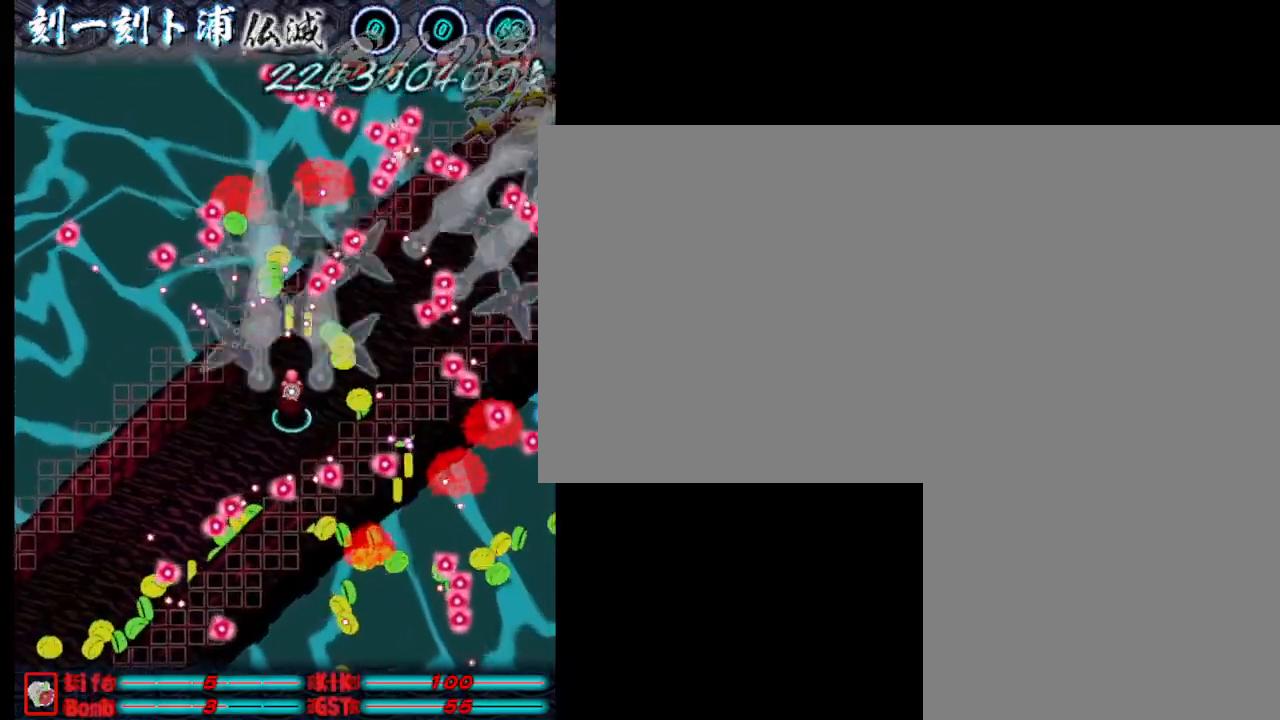
{"keys": ["j"], "events": [[50, "j", "up"], [100, "j", "down"], [200, "j", "up"], [233, "d", "down"], [283, "j", "down"], [333, "j", "up"], [383, "d", "up"], [433, "j", "down"]]}
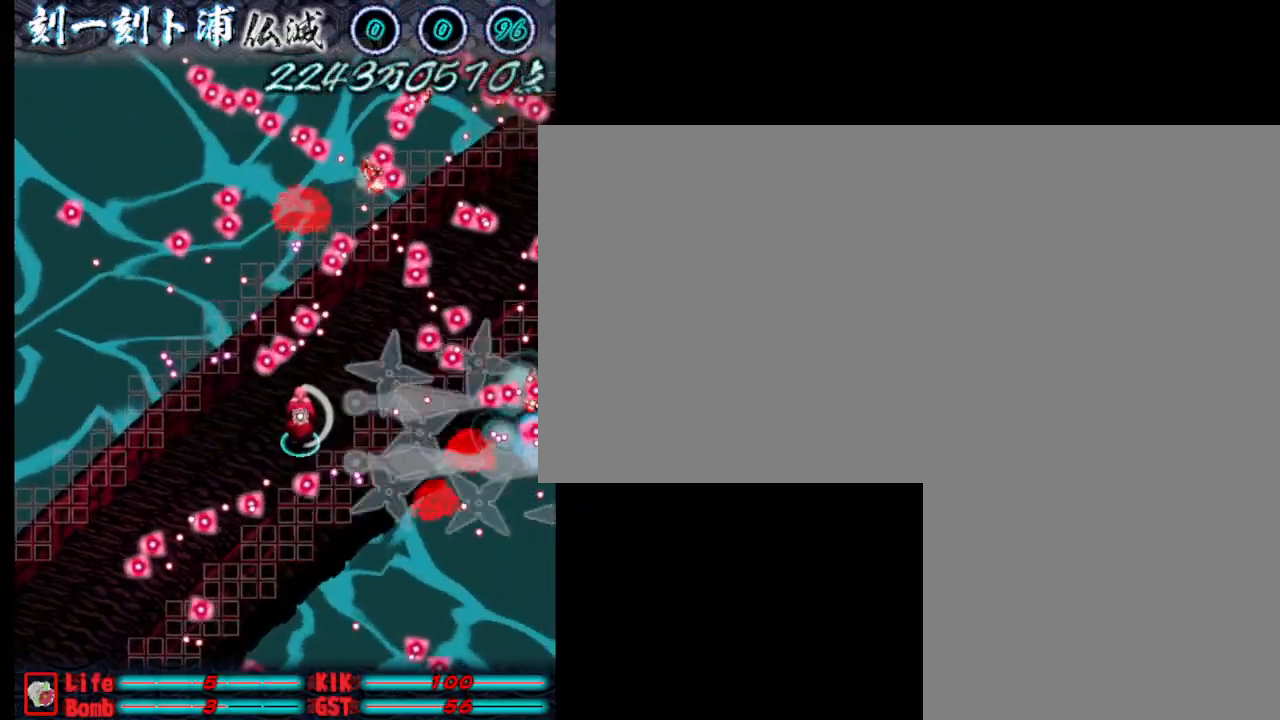
{"keys": ["d", "j"], "events": [[33, "j", "up"], [33, "w", "down"], [83, "d", "down"], [83, "w", "up"], [217, "d", "up"], [267, "w", "down"], [317, "j", "down"], [367, "j", "up"], [417, "d", "down"], [417, "w", "up"], [450, "j", "down"]]}
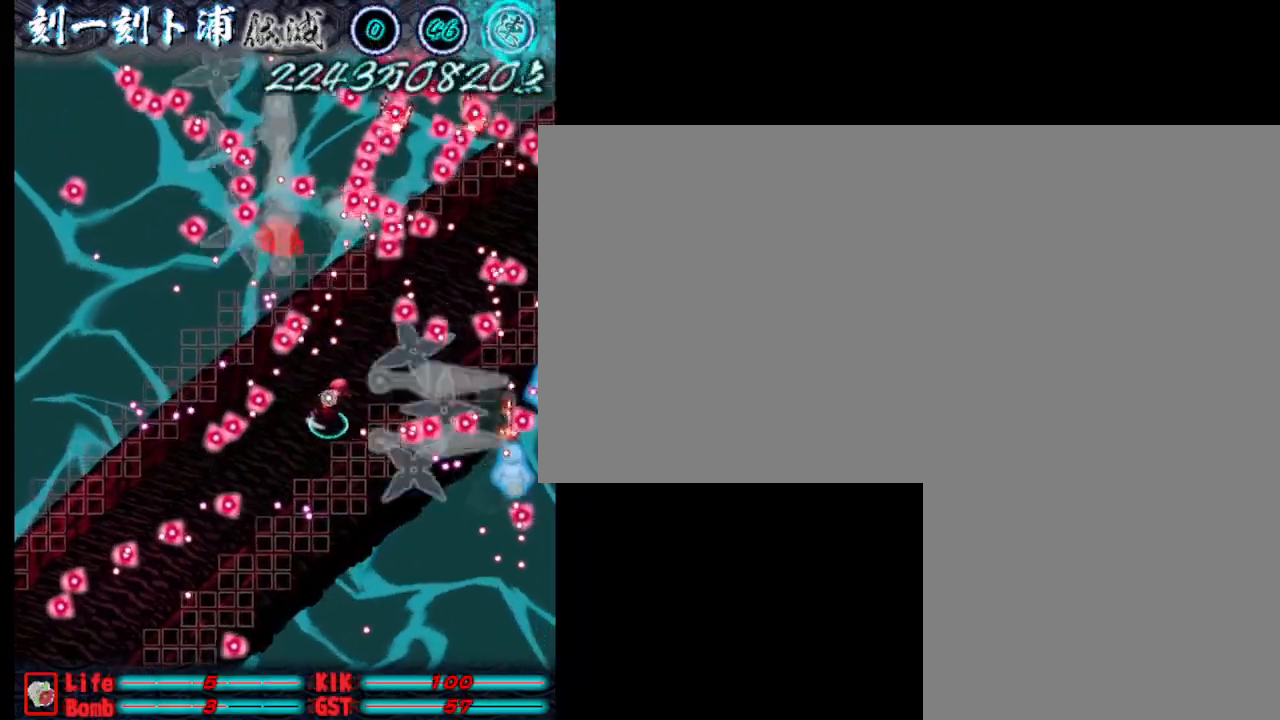
{"keys": ["j"], "events": [[50, "j", "up"], [100, "d", "up"], [150, "j", "down"], [250, "j", "up"], [250, "w", "down"], [283, "j", "down"], [383, "j", "up"], [383, "w", "up"], [483, "j", "down"]]}
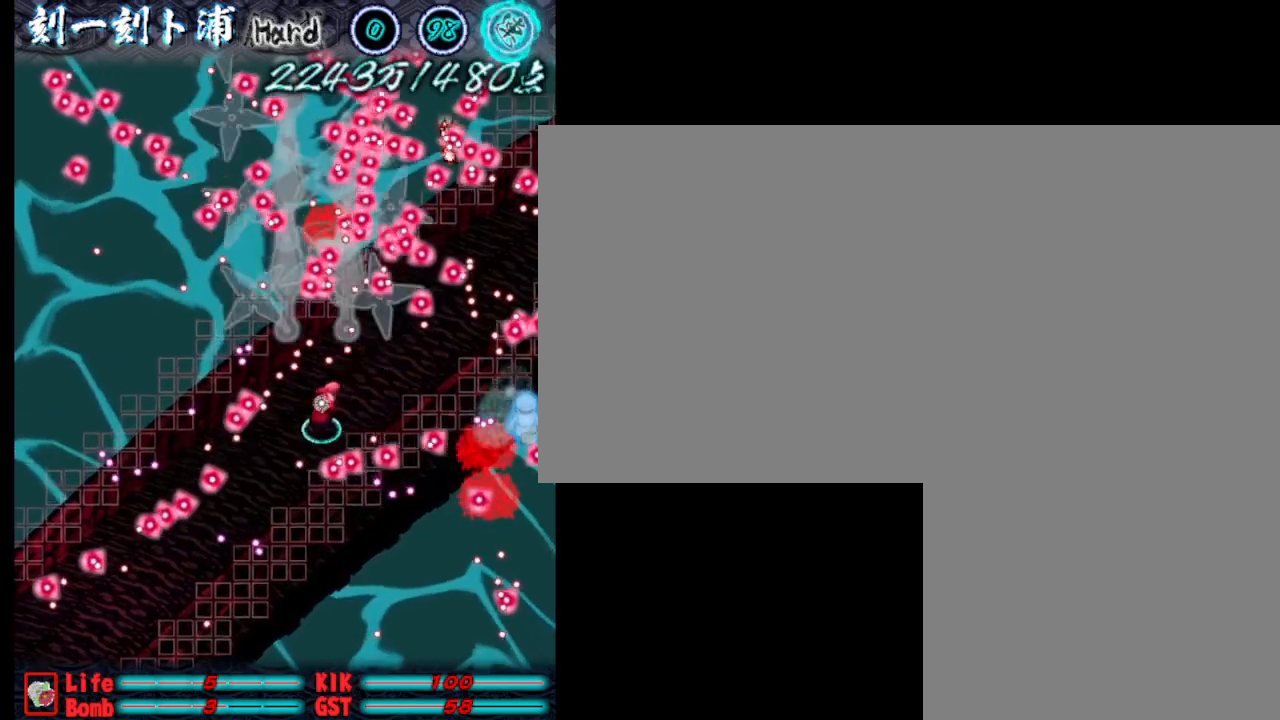
{"keys": ["d", "j"], "events": [[33, "d", "down"], [83, "j", "up"], [133, "j", "down"], [217, "d", "up"], [217, "j", "up"], [267, "w", "down"], [317, "j", "down"], [367, "w", "up"], [417, "d", "down"], [417, "j", "up"], [467, "j", "down"]]}
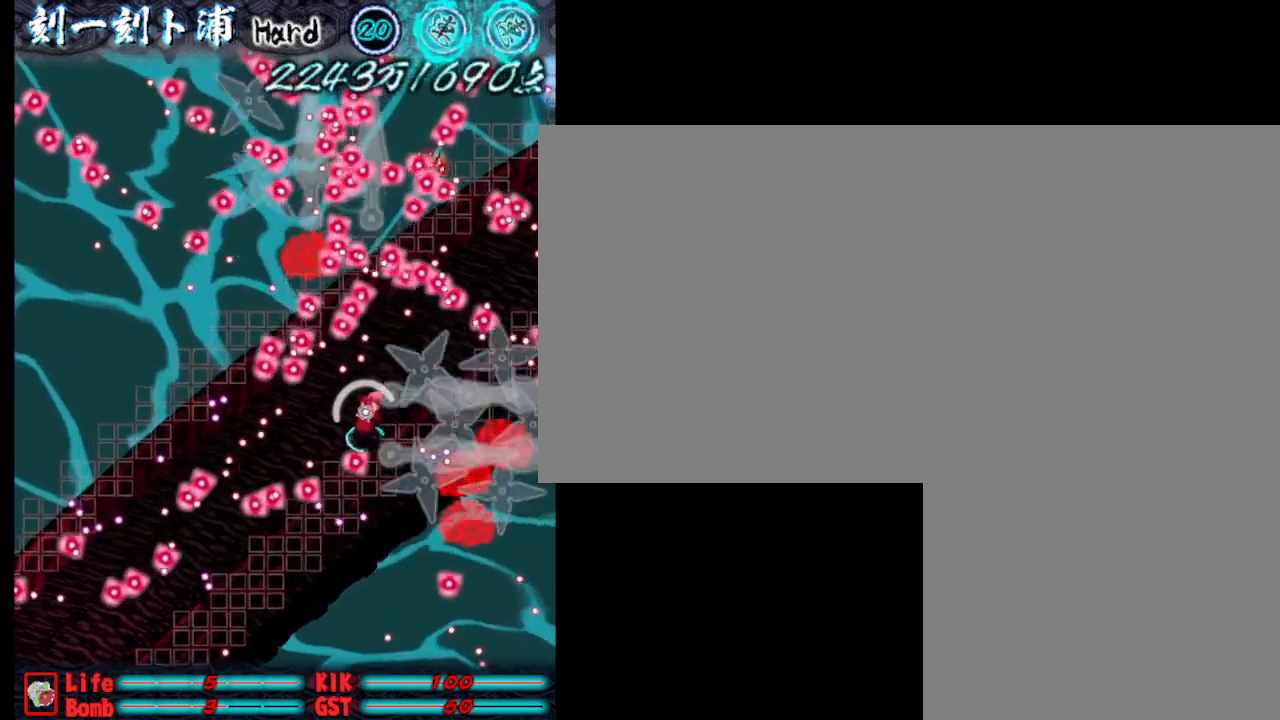
{"keys": [], "events": [[50, "d", "up"], [50, "j", "up"], [200, "j", "down"], [250, "j", "up"], [350, "j", "down"], [350, "w", "down"], [433, "j", "up"], [433, "w", "up"]]}
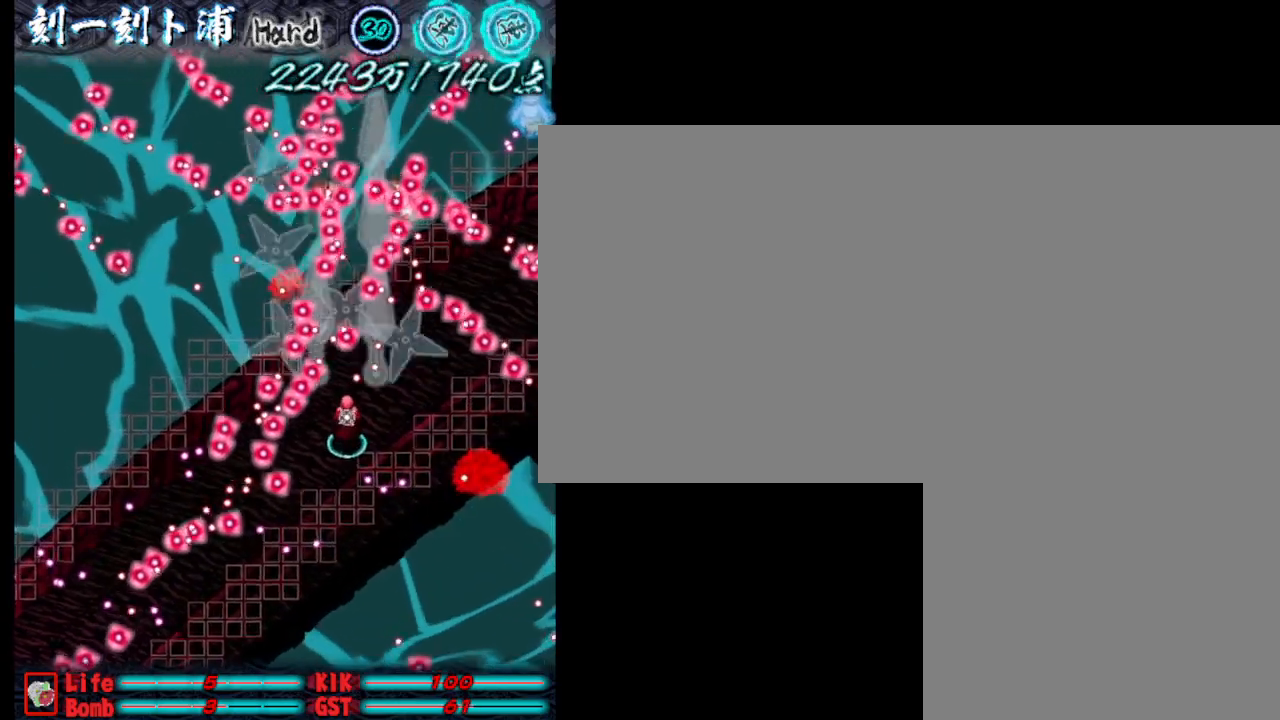
{"keys": ["w"], "events": [[33, "j", "down"], [83, "j", "up"], [183, "j", "down"], [233, "d", "down"], [267, "j", "up"], [367, "j", "down"], [417, "d", "up"], [417, "w", "down"], [467, "j", "up"]]}
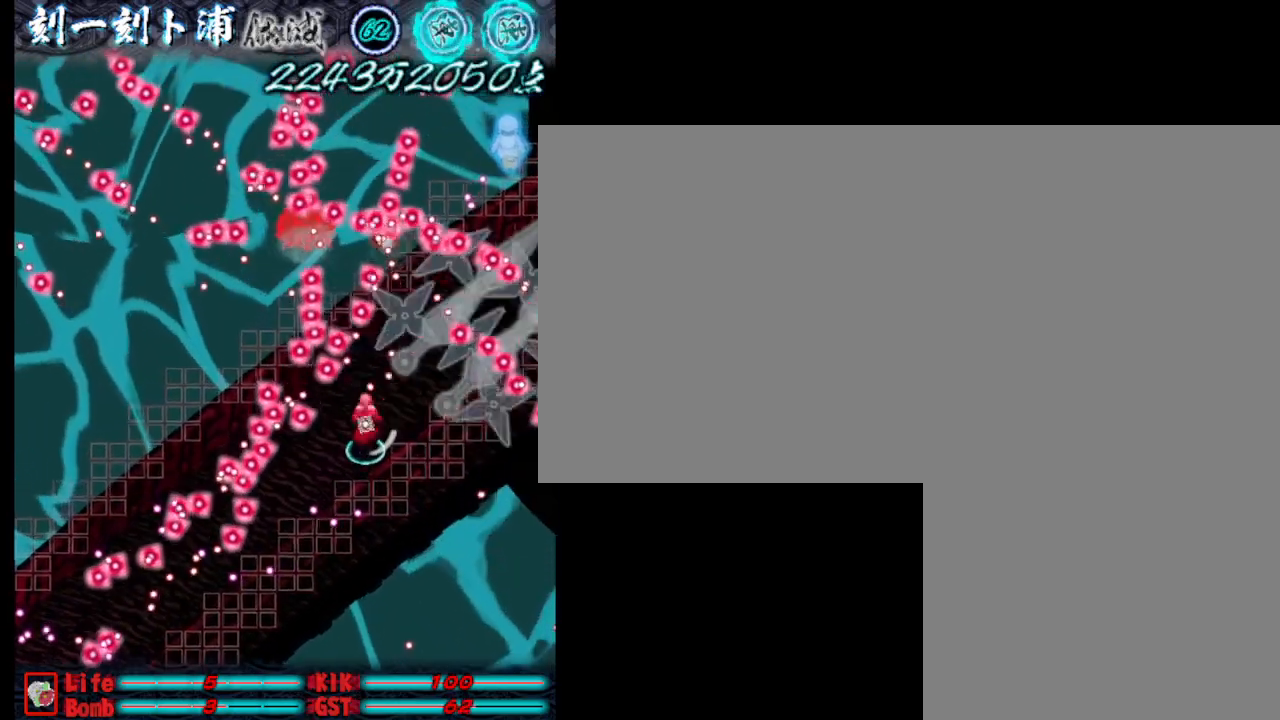
{"keys": ["d", "j"], "events": [[17, "w", "up"], [50, "j", "down"], [150, "j", "up"], [250, "j", "down"], [350, "j", "up"], [383, "j", "down"], [483, "d", "down"]]}
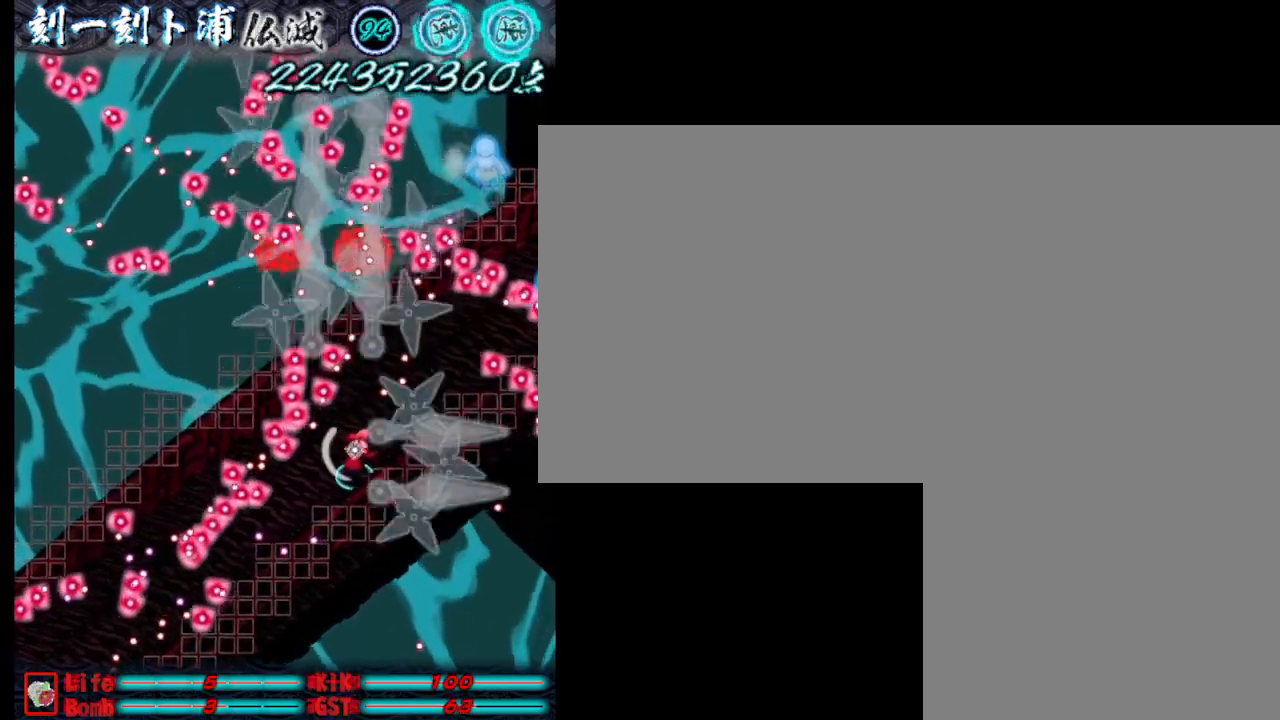
{"keys": ["d", "j"], "events": [[33, "j", "up"], [133, "d", "up"], [133, "j", "down"], [183, "j", "up"], [217, "w", "down"], [267, "w", "up"], [317, "j", "down"], [367, "j", "up"], [467, "d", "down"], [467, "j", "down"]]}
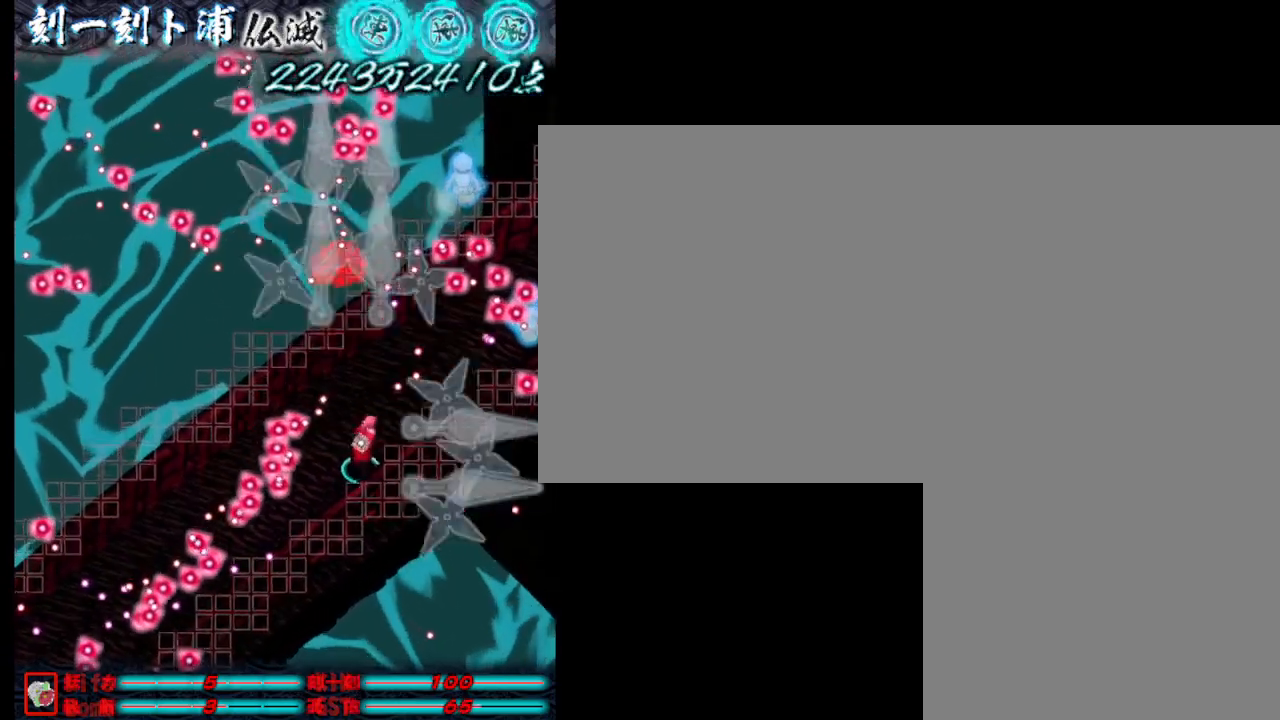
{"keys": ["j"], "events": [[17, "w", "down"], [50, "d", "up"], [50, "j", "up"], [50, "w", "up"], [150, "j", "down"], [250, "j", "up"], [350, "j", "down"], [433, "j", "up"], [483, "j", "down"]]}
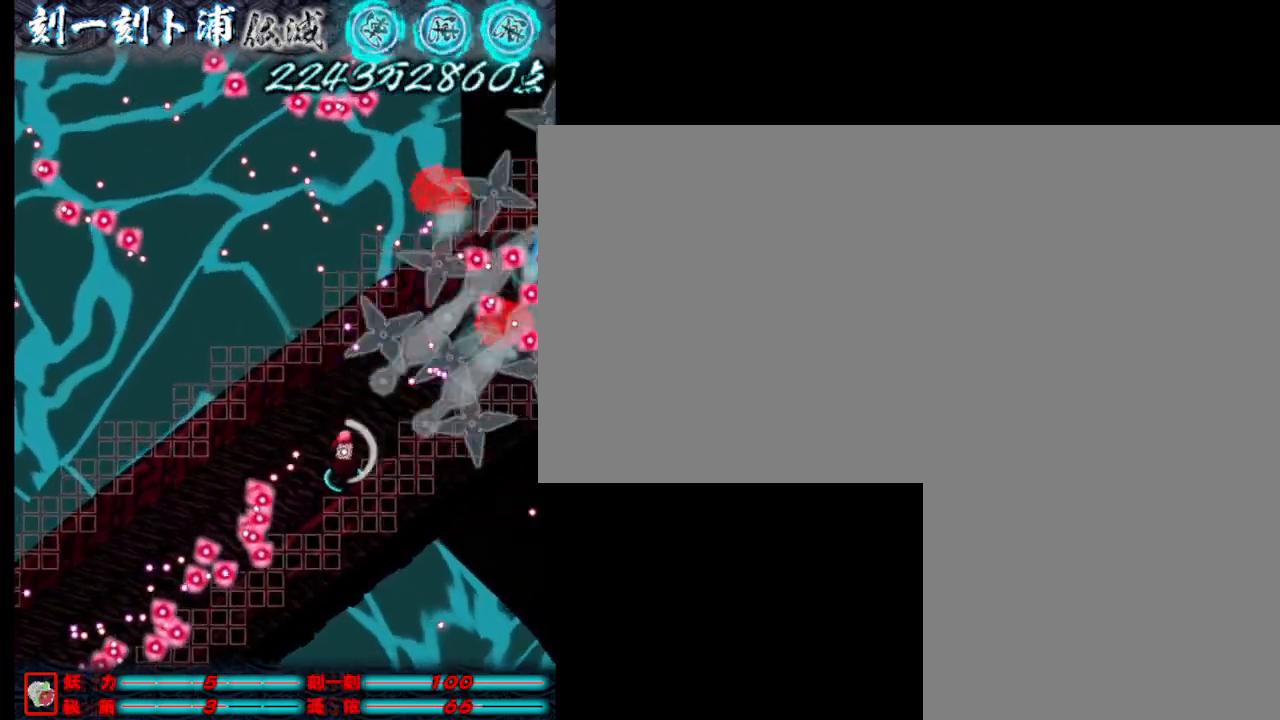
{"keys": ["j", "w"], "events": [[367, "w", "down"]]}
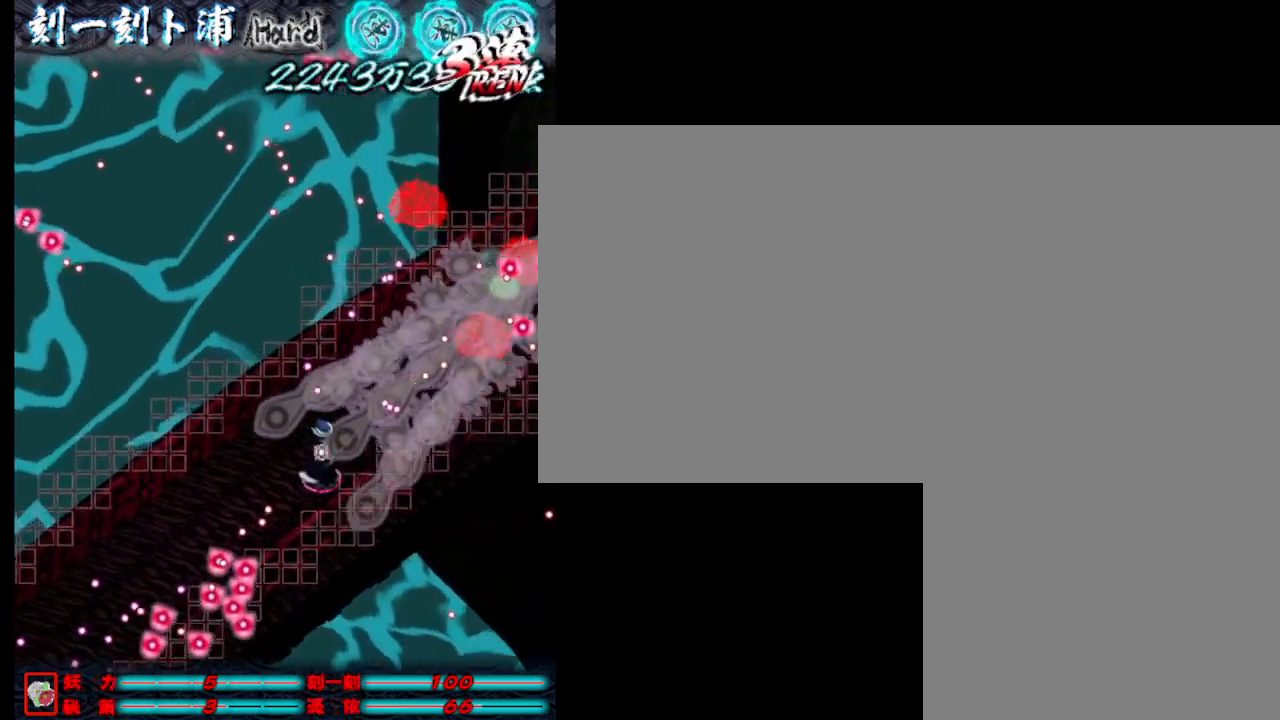
{"keys": ["j", "w"], "events": [[67, "w", "up"], [350, "w", "down"]]}
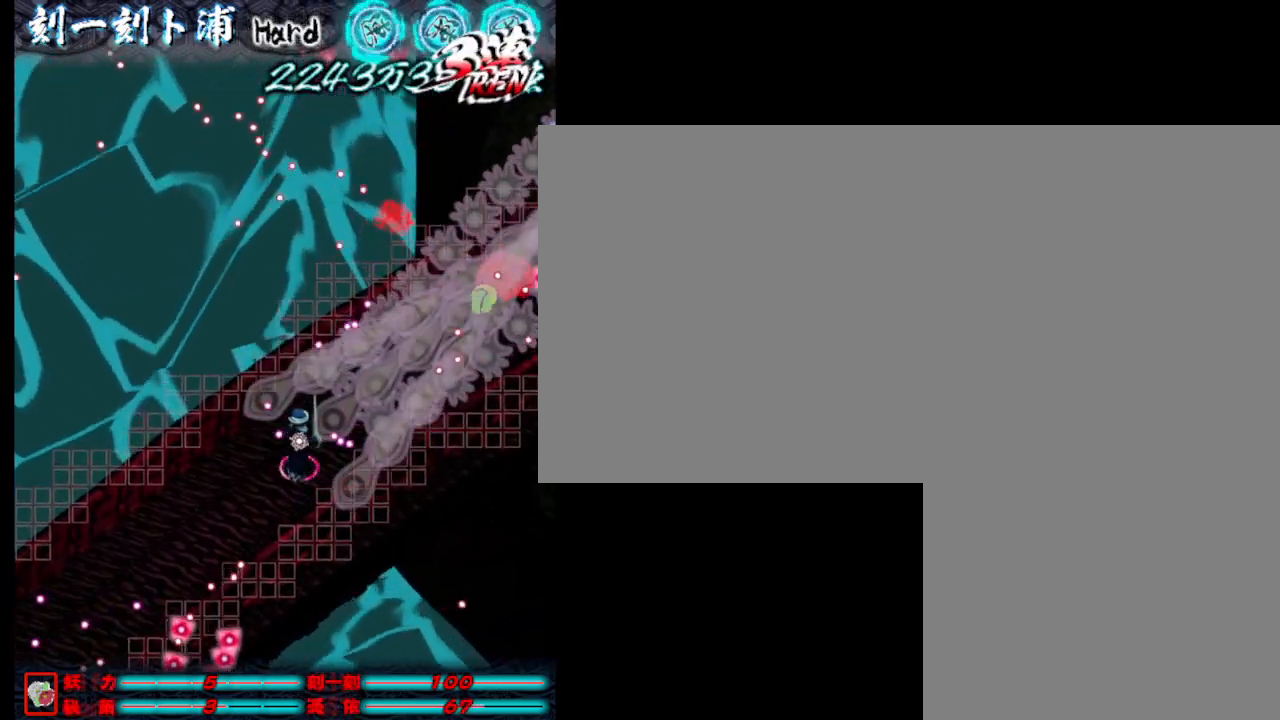
{"keys": ["d"], "events": [[233, "d", "down"], [233, "w", "up"], [417, "j", "up"]]}
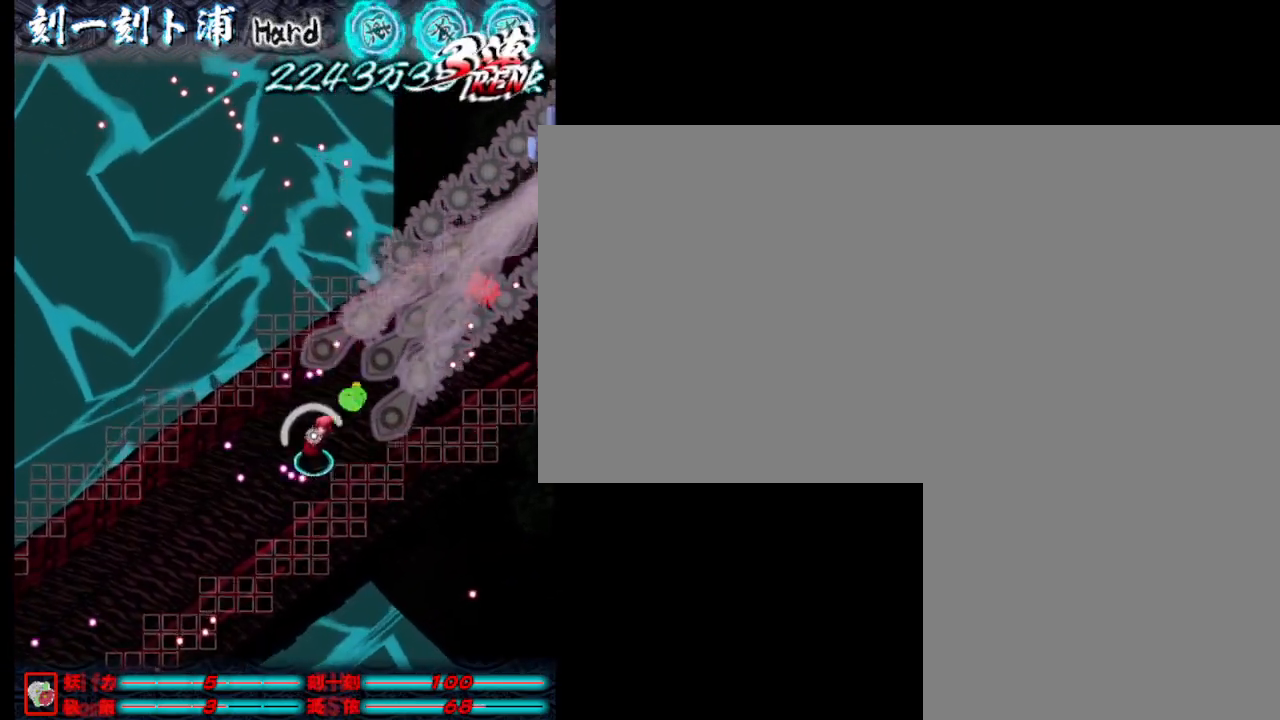
{"keys": [], "events": [[217, "j", "down"], [250, "d", "up"], [250, "j", "up"], [250, "w", "down"], [350, "j", "down"], [450, "j", "up"], [450, "w", "up"]]}
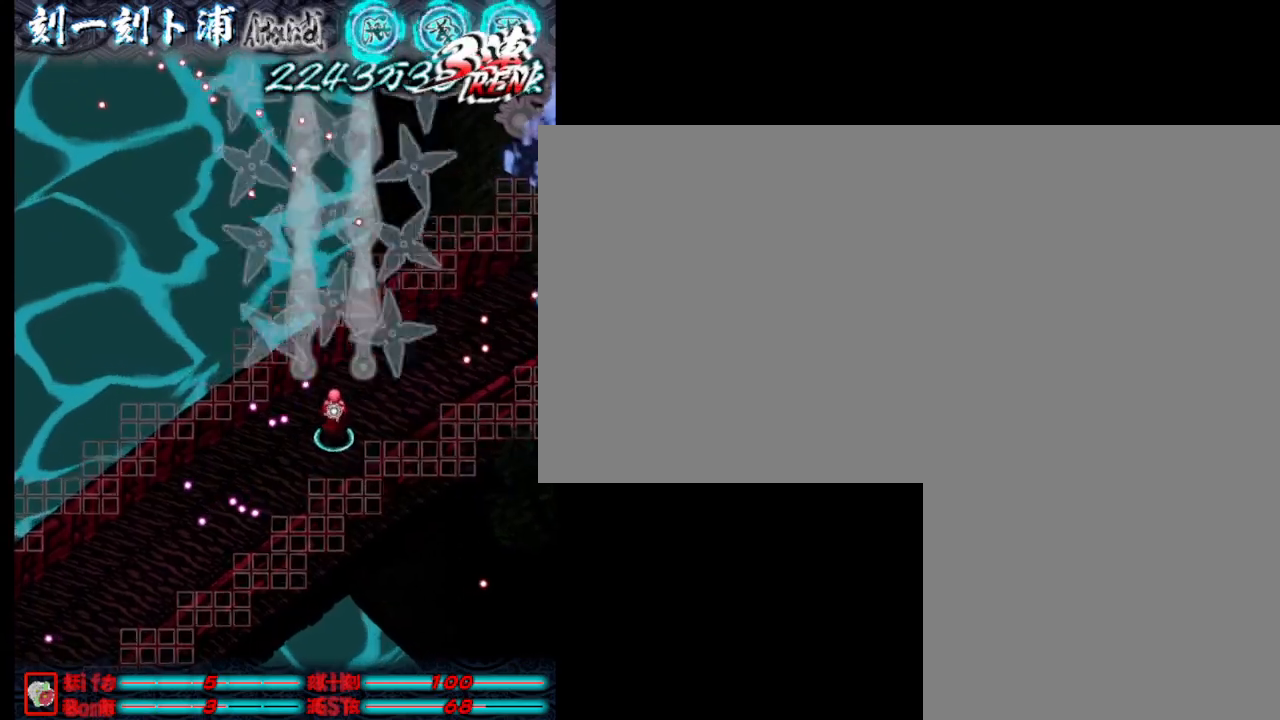
{"keys": ["w"], "events": [[233, "d", "down"], [233, "j", "down"], [233, "w", "down"], [283, "j", "up"], [383, "j", "down"], [383, "w", "up"], [433, "d", "up"], [433, "w", "down"], [467, "j", "up"]]}
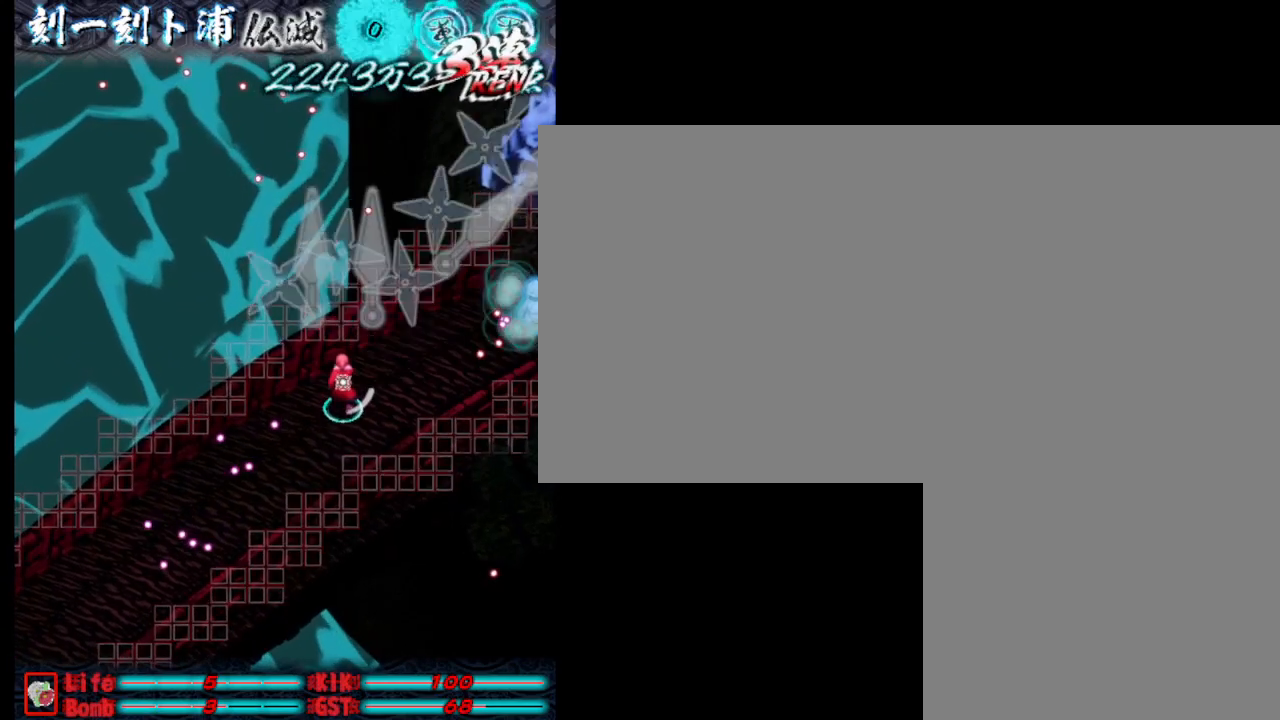
{"keys": ["d", "w"], "events": [[67, "d", "down"], [67, "j", "down"], [67, "w", "up"], [117, "j", "up"], [167, "d", "up"], [217, "j", "down"], [300, "j", "up"], [400, "j", "down"], [450, "d", "down"], [450, "j", "up"], [450, "w", "down"]]}